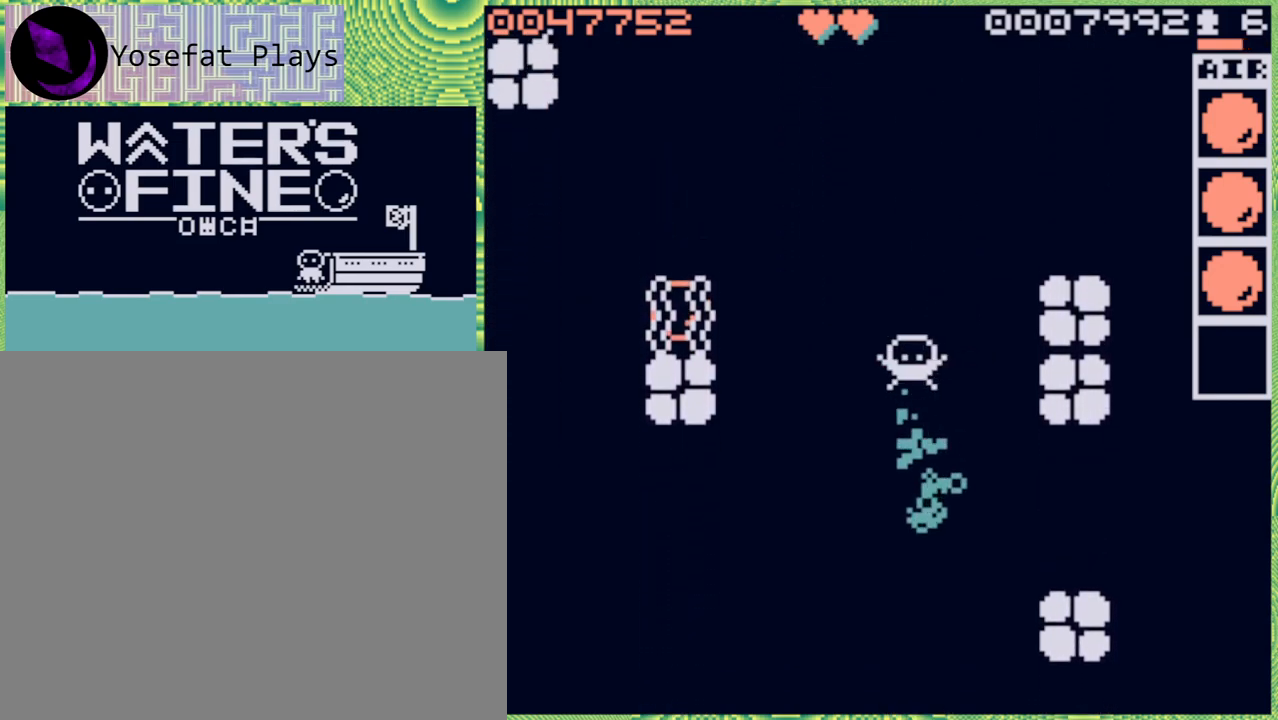
Gameplay with a controller (Nintendo layout); each line is a JSON object with the inputs held at the frame after it. "events" lists button and stick changes between this image and that frame as [ms after this image, input, new state], when the widget could be followed in between. Not read: L3 R3.
{"buttons": [], "left_stick": "down", "right_stick": "center", "events": [[33, "left_stick", "center"], [333, "left_stick", "down"]]}
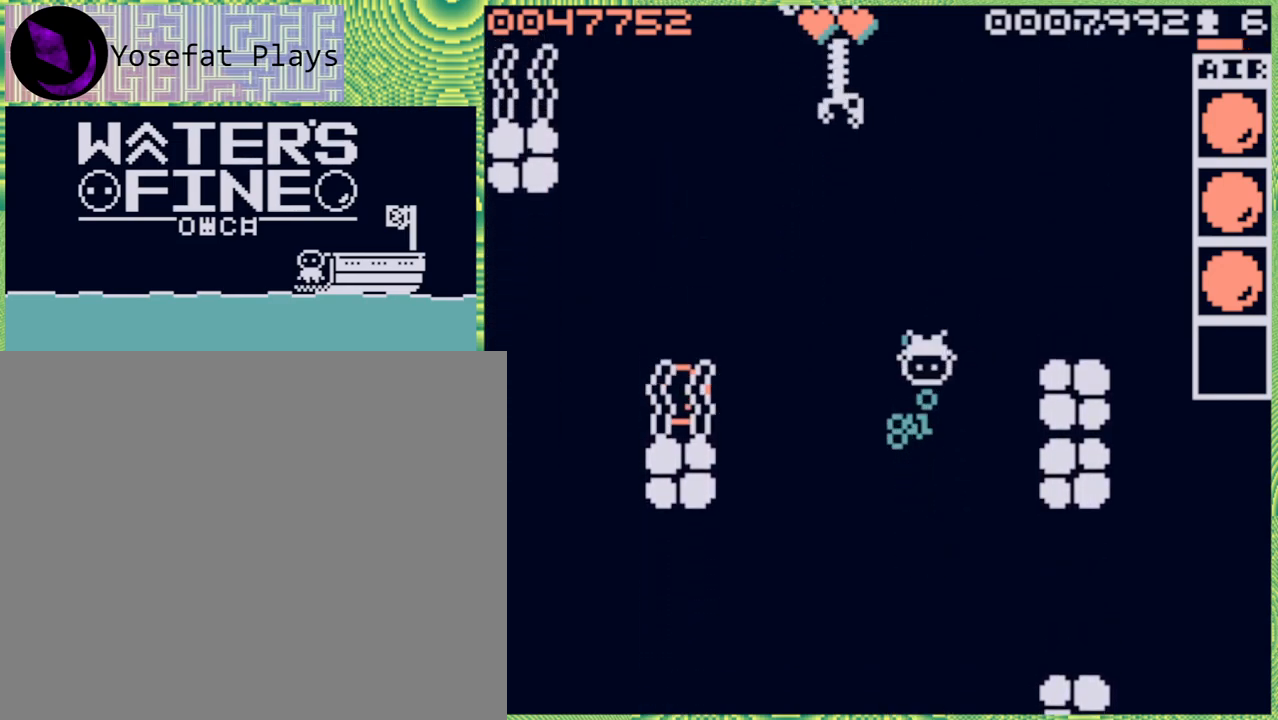
{"buttons": [], "left_stick": "center", "right_stick": "center", "events": [[33, "left_stick", "center"], [383, "left_stick", "down"], [500, "left_stick", "center"]]}
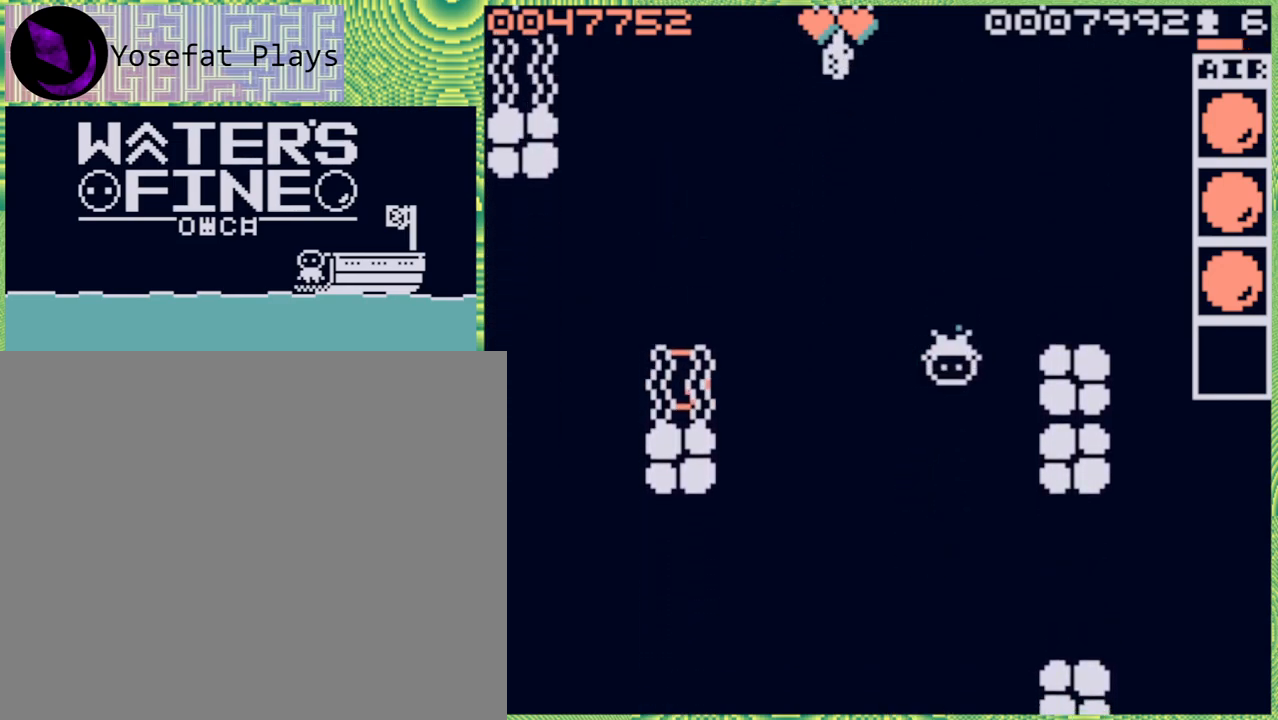
{"buttons": ["B"], "left_stick": "left", "right_stick": "center", "events": [[217, "left_stick", "left"], [317, "B", "down"], [417, "B", "up"], [467, "B", "down"]]}
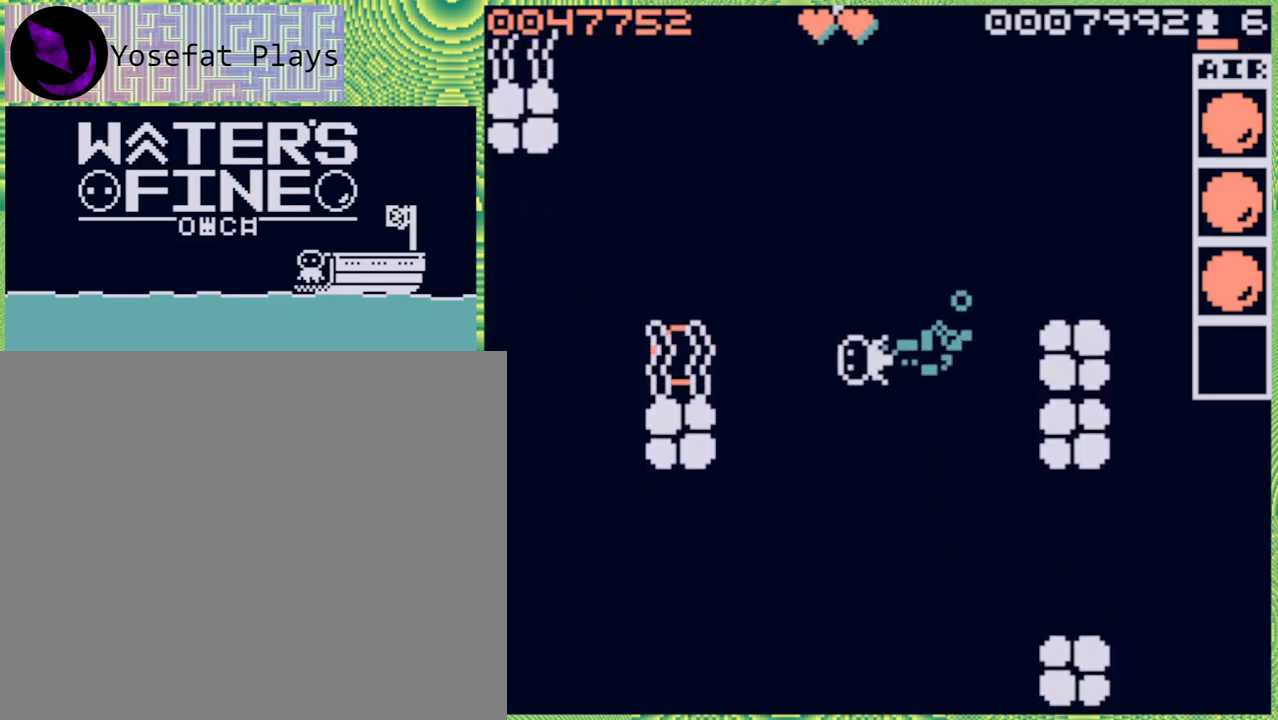
{"buttons": ["B"], "left_stick": "left", "right_stick": "center", "events": [[67, "B", "up"], [150, "B", "down"], [233, "B", "up"], [283, "B", "down"], [367, "B", "up"], [417, "B", "down"]]}
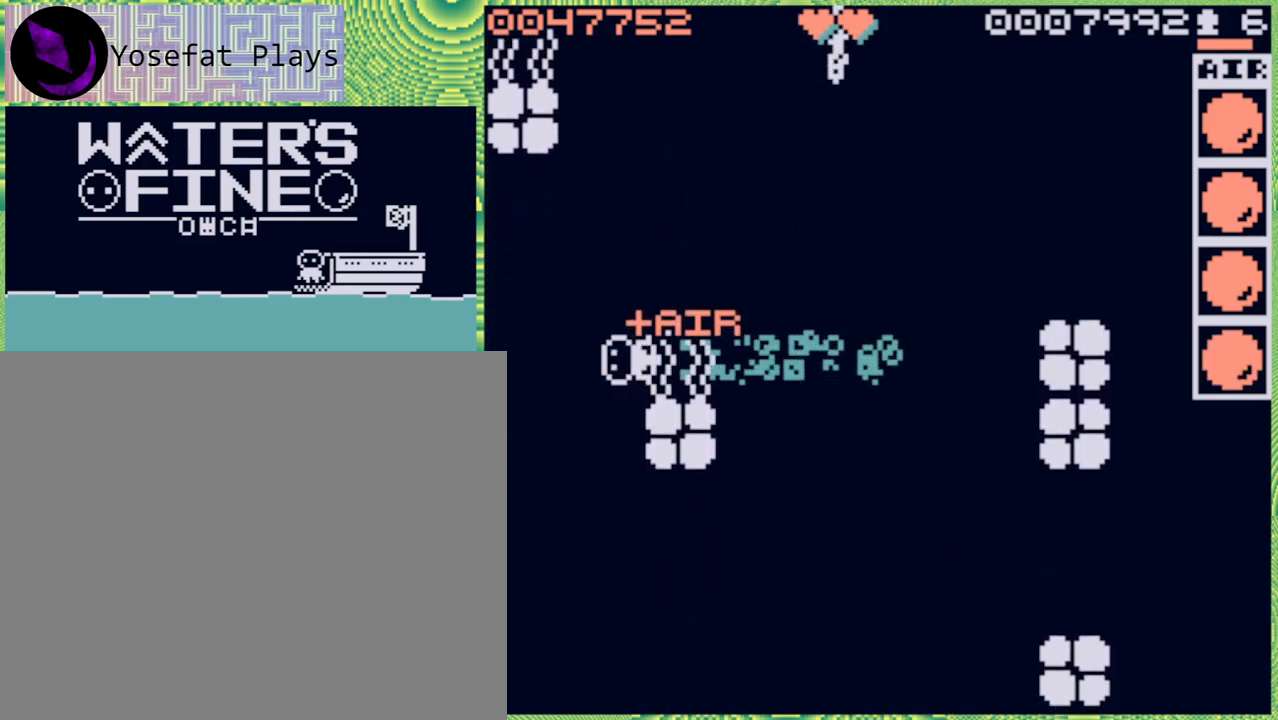
{"buttons": ["B"], "left_stick": "down", "right_stick": "center", "events": [[33, "B", "up"], [217, "left_stick", "down"], [450, "B", "down"]]}
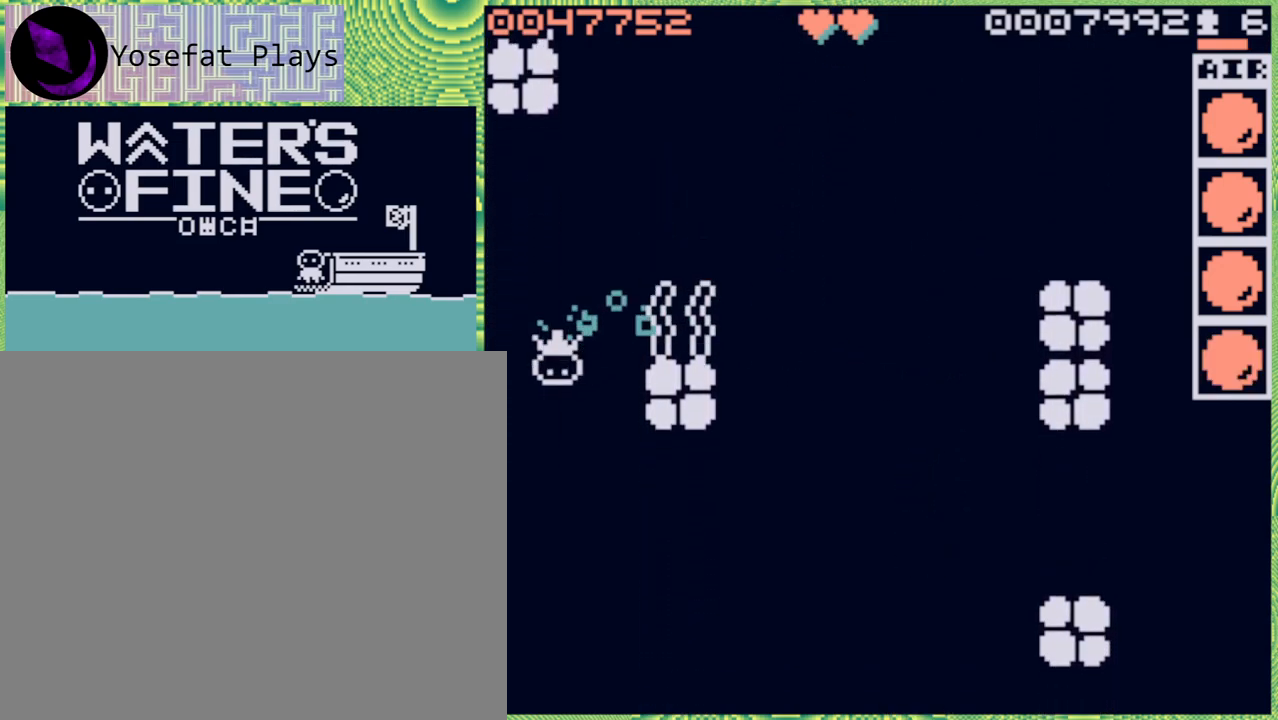
{"buttons": [], "left_stick": "down-right", "right_stick": "center", "events": [[100, "B", "up"], [133, "B", "down"], [250, "B", "up"], [483, "left_stick", "down-right"]]}
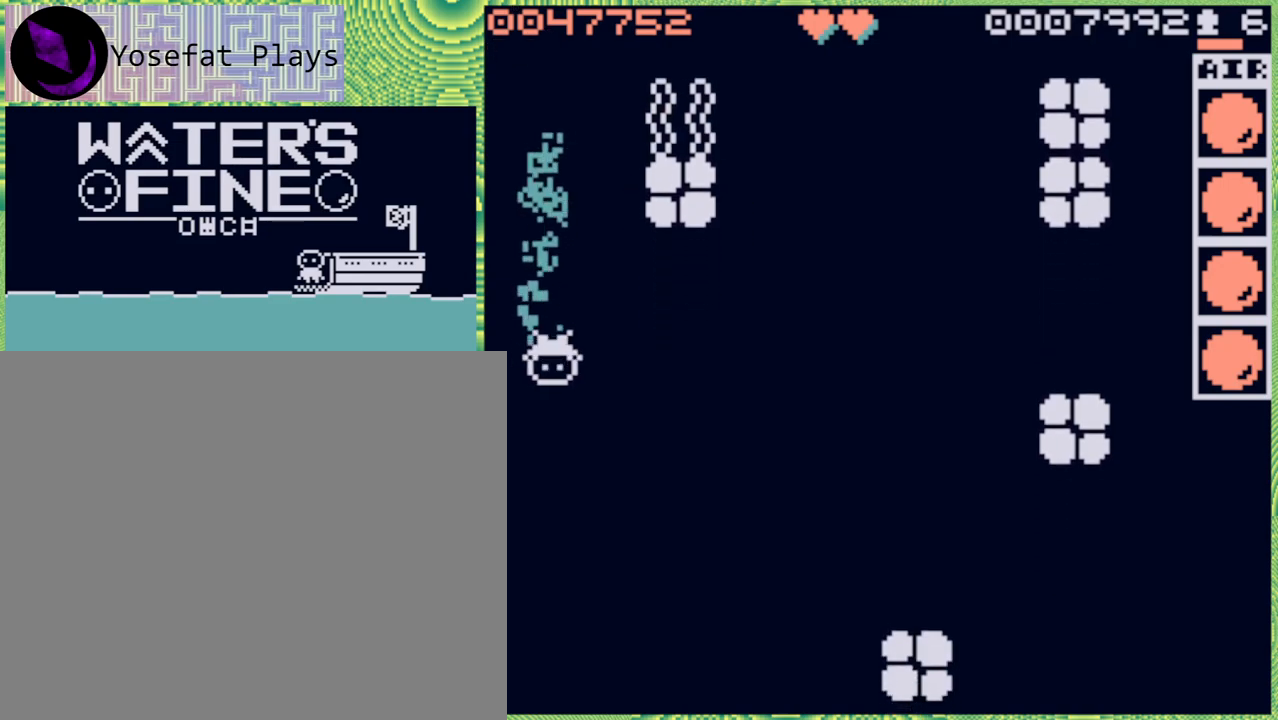
{"buttons": [], "left_stick": "down", "right_stick": "center", "events": [[100, "left_stick", "right"], [183, "B", "down"], [283, "B", "up"], [317, "left_stick", "down-right"], [417, "B", "down"], [417, "left_stick", "down"], [500, "B", "up"]]}
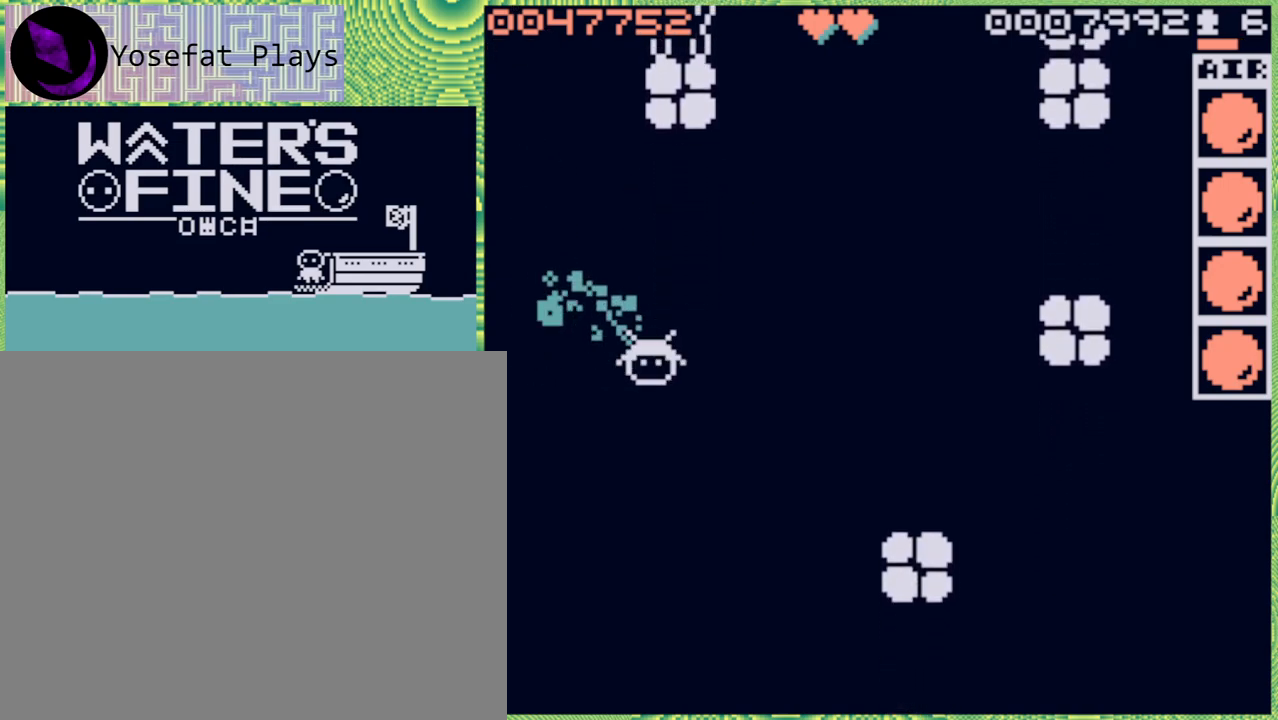
{"buttons": ["B"], "left_stick": "down", "right_stick": "center", "events": [[83, "B", "down"], [200, "B", "up"], [417, "B", "down"]]}
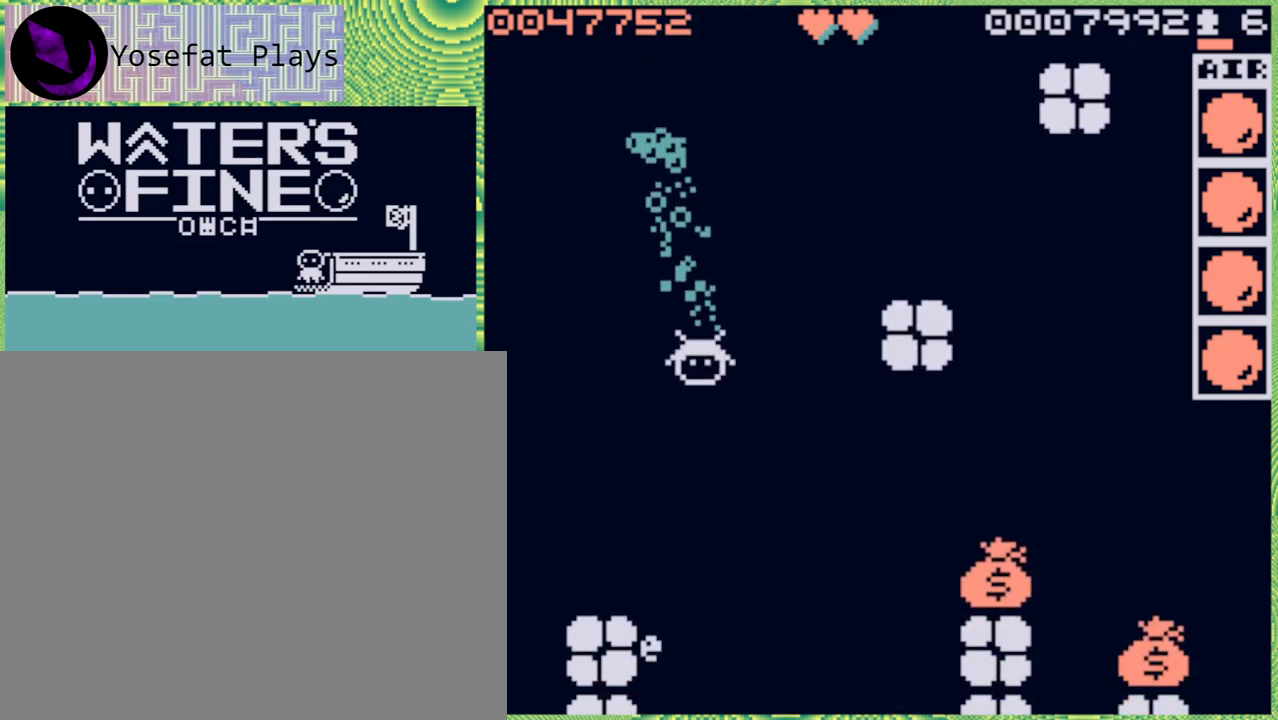
{"buttons": ["B"], "left_stick": "right", "right_stick": "center", "events": [[17, "B", "up"], [383, "left_stick", "right"], [483, "B", "down"]]}
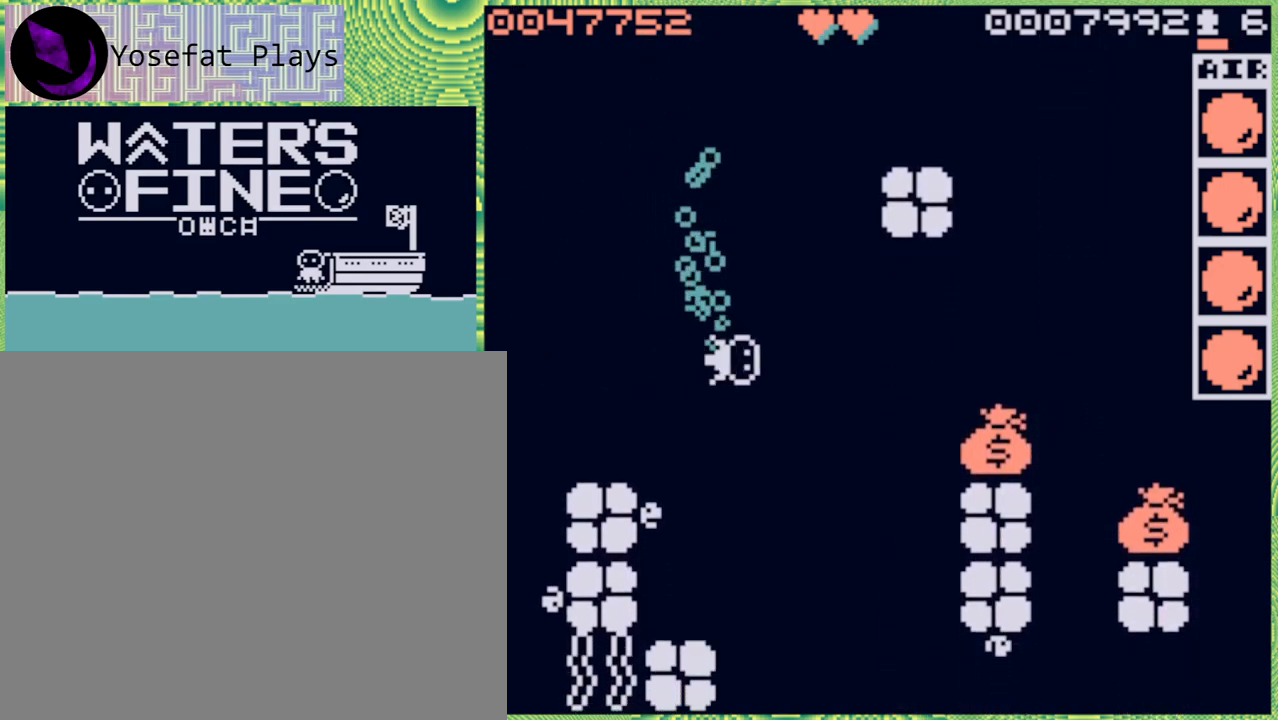
{"buttons": [], "left_stick": "right", "right_stick": "center", "events": [[100, "B", "up"], [183, "B", "down"], [267, "B", "up"]]}
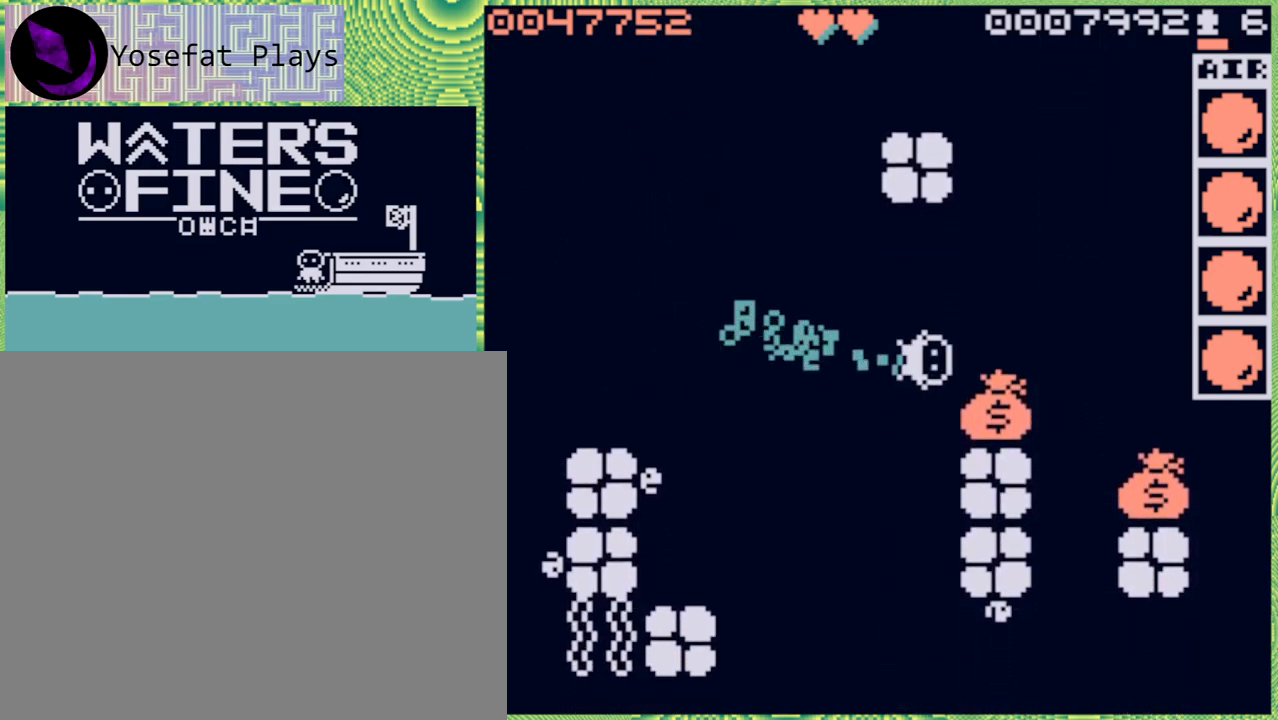
{"buttons": [], "left_stick": "down-right", "right_stick": "center", "events": [[233, "B", "down"], [367, "B", "up"], [483, "left_stick", "down-right"]]}
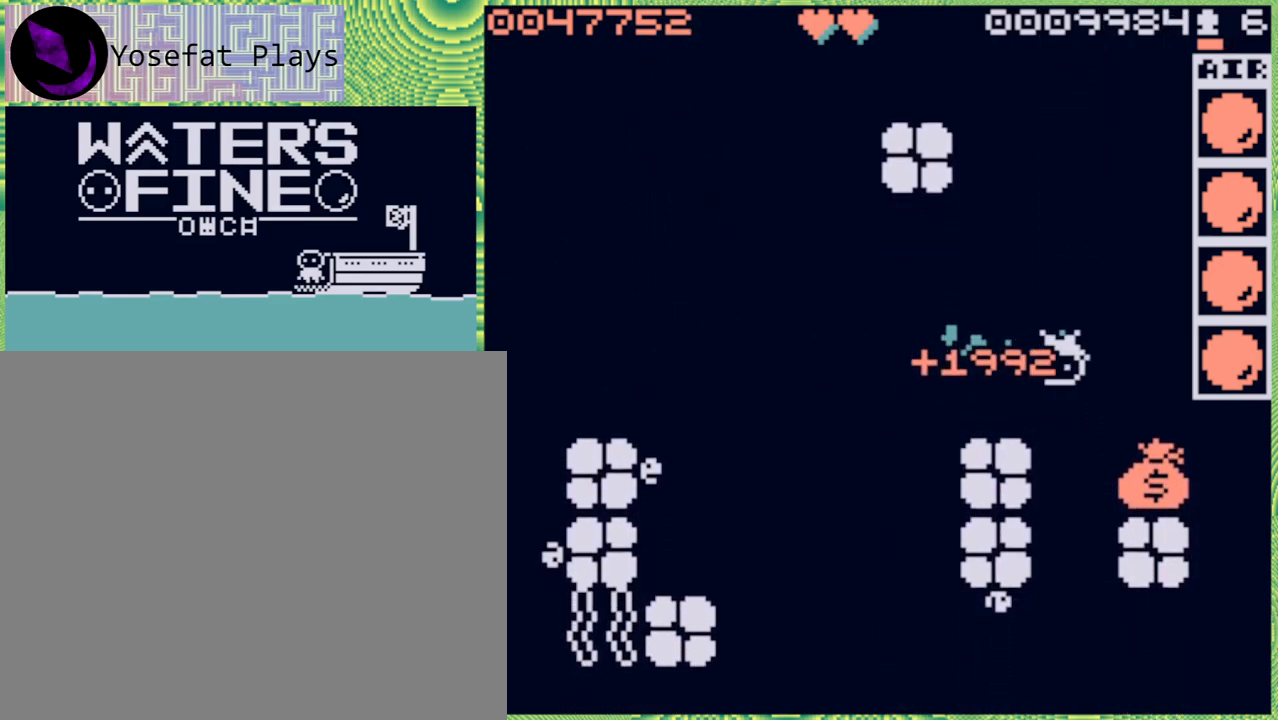
{"buttons": [], "left_stick": "center", "right_stick": "center", "events": [[33, "left_stick", "down"], [100, "B", "down"], [217, "B", "up"], [433, "left_stick", "center"]]}
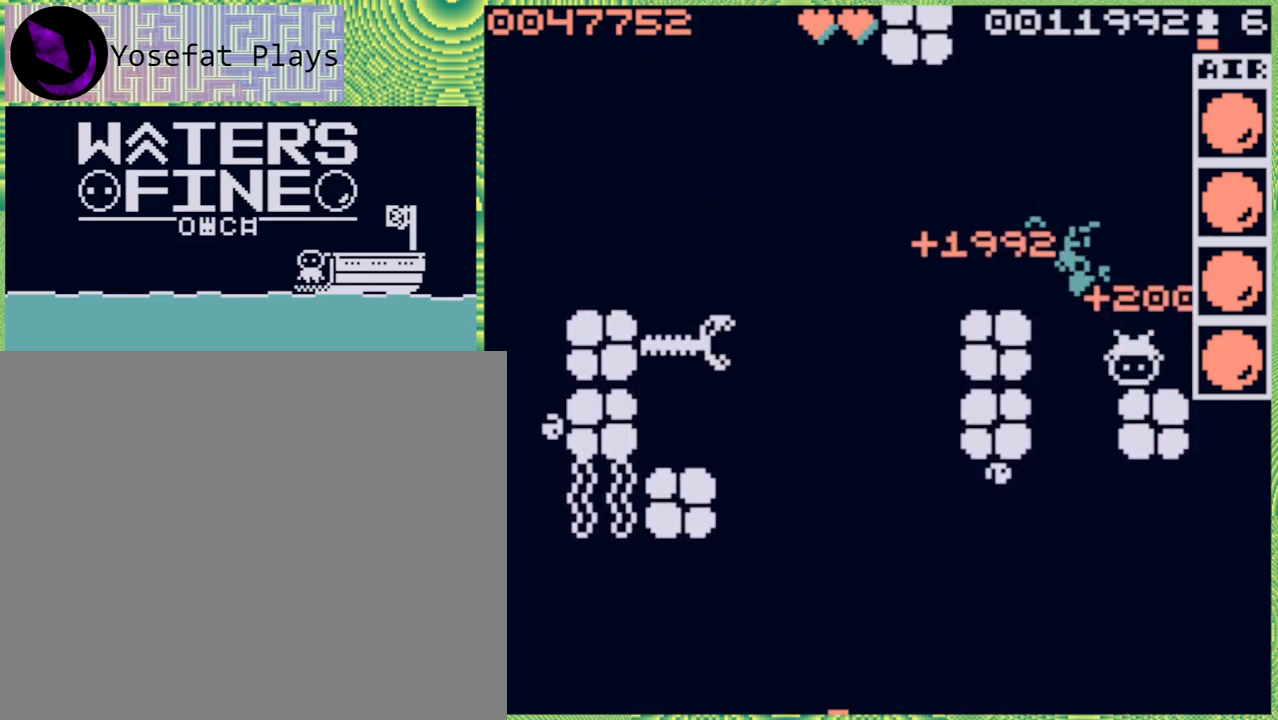
{"buttons": ["B"], "left_stick": "down", "right_stick": "center", "events": [[33, "left_stick", "left"], [150, "B", "down"], [267, "B", "up"], [300, "left_stick", "center"], [350, "left_stick", "down"], [450, "B", "down"]]}
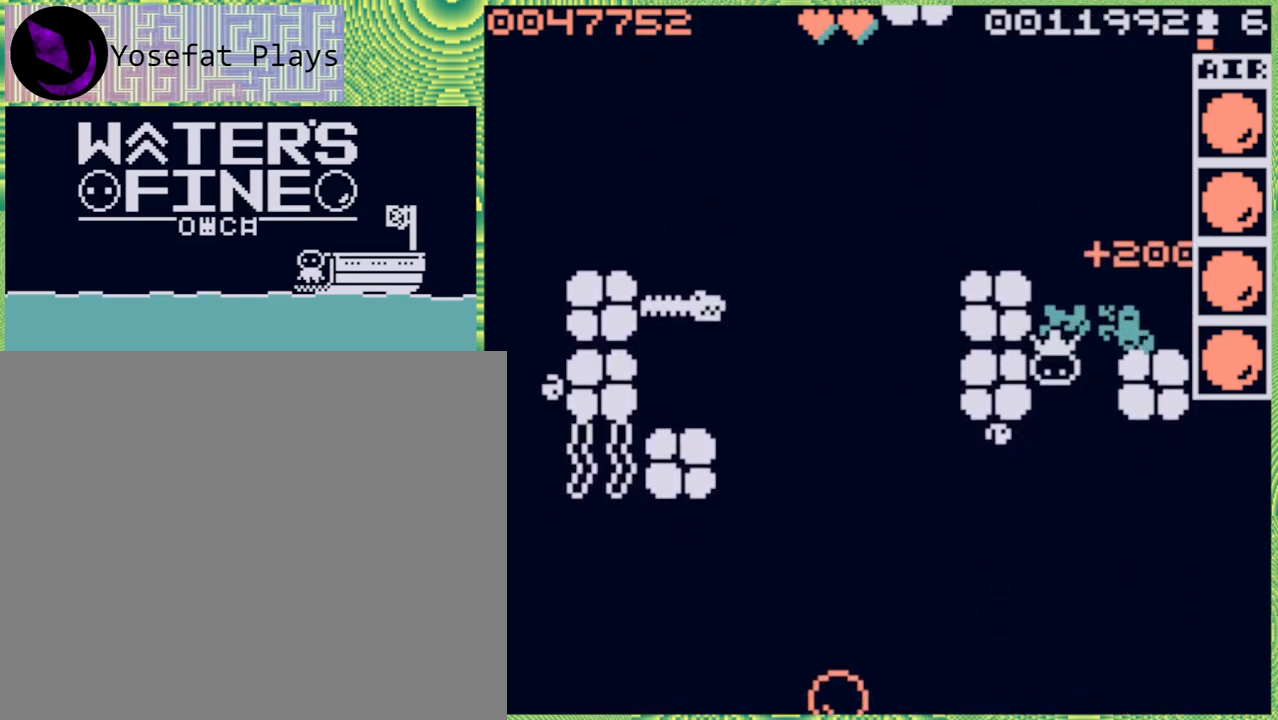
{"buttons": [], "left_stick": "down", "right_stick": "center", "events": [[33, "B", "up"], [183, "B", "down"], [317, "B", "up"], [367, "B", "down"], [500, "B", "up"]]}
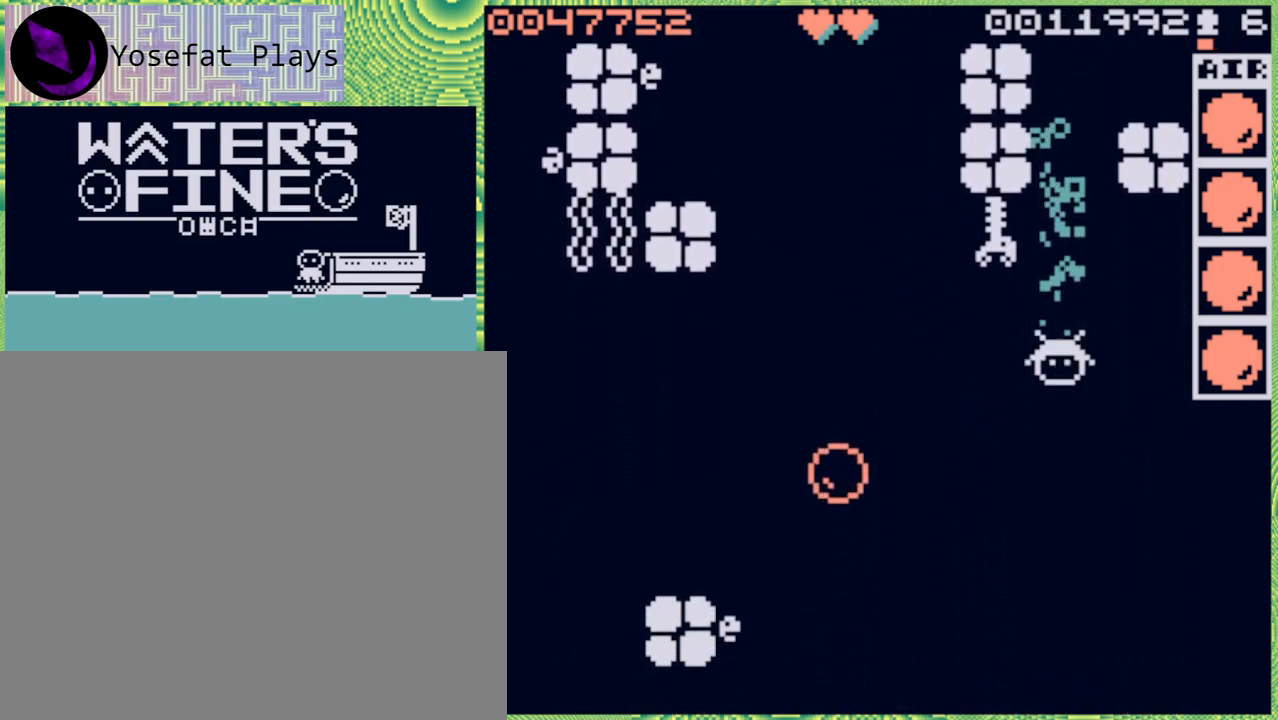
{"buttons": [], "left_stick": "down", "right_stick": "center", "events": [[200, "B", "down"], [267, "B", "up"]]}
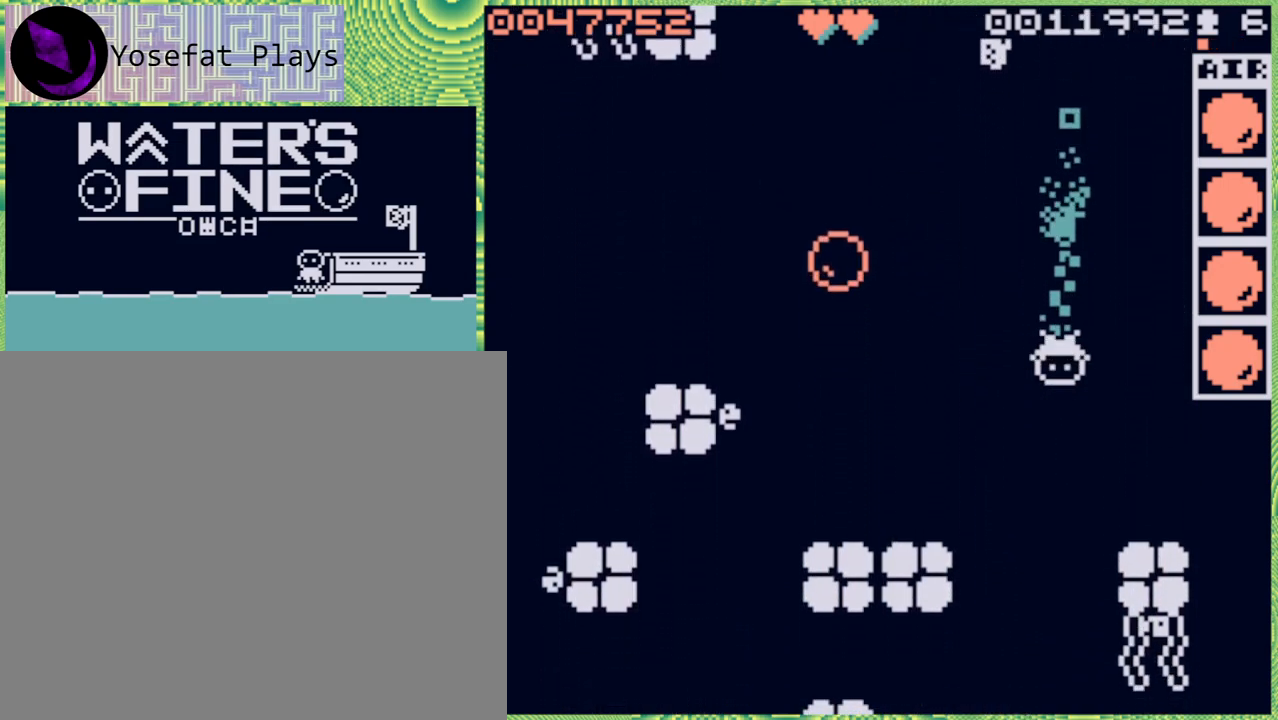
{"buttons": [], "left_stick": "down", "right_stick": "center", "events": [[150, "B", "down"], [267, "B", "up"]]}
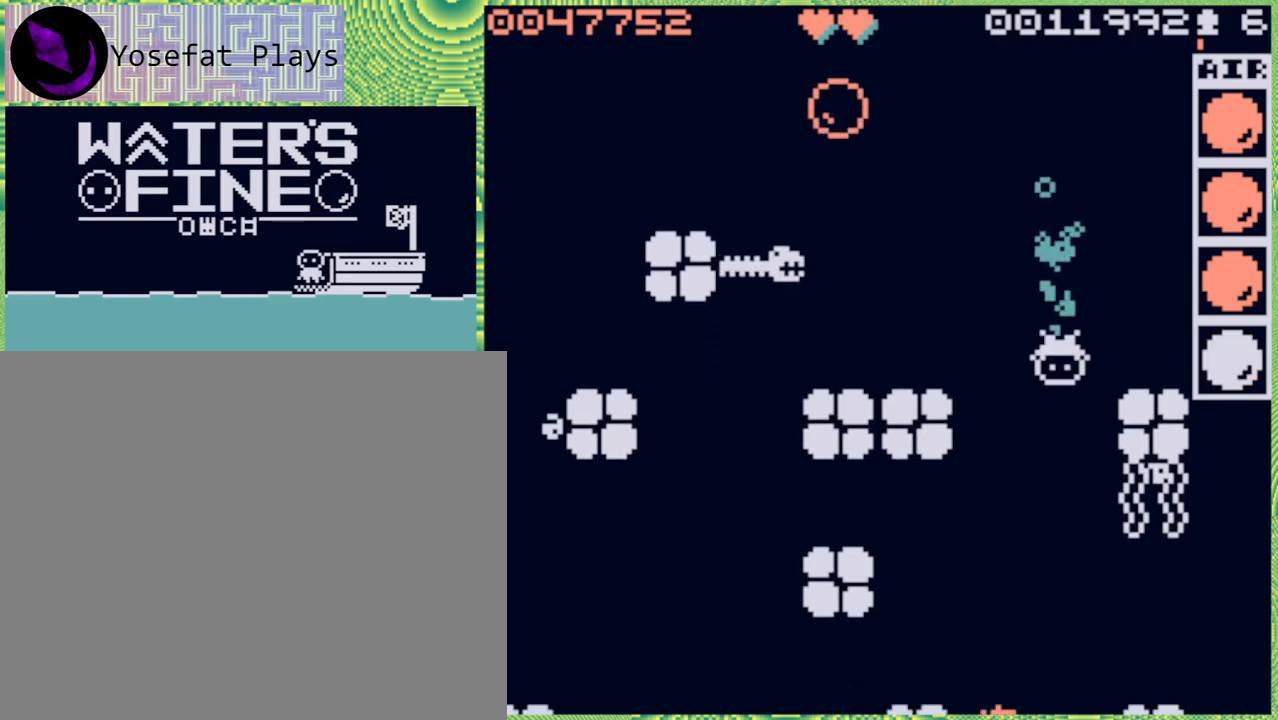
{"buttons": [], "left_stick": "down", "right_stick": "center", "events": [[50, "B", "down"], [150, "B", "up"], [217, "B", "down"], [333, "B", "up"]]}
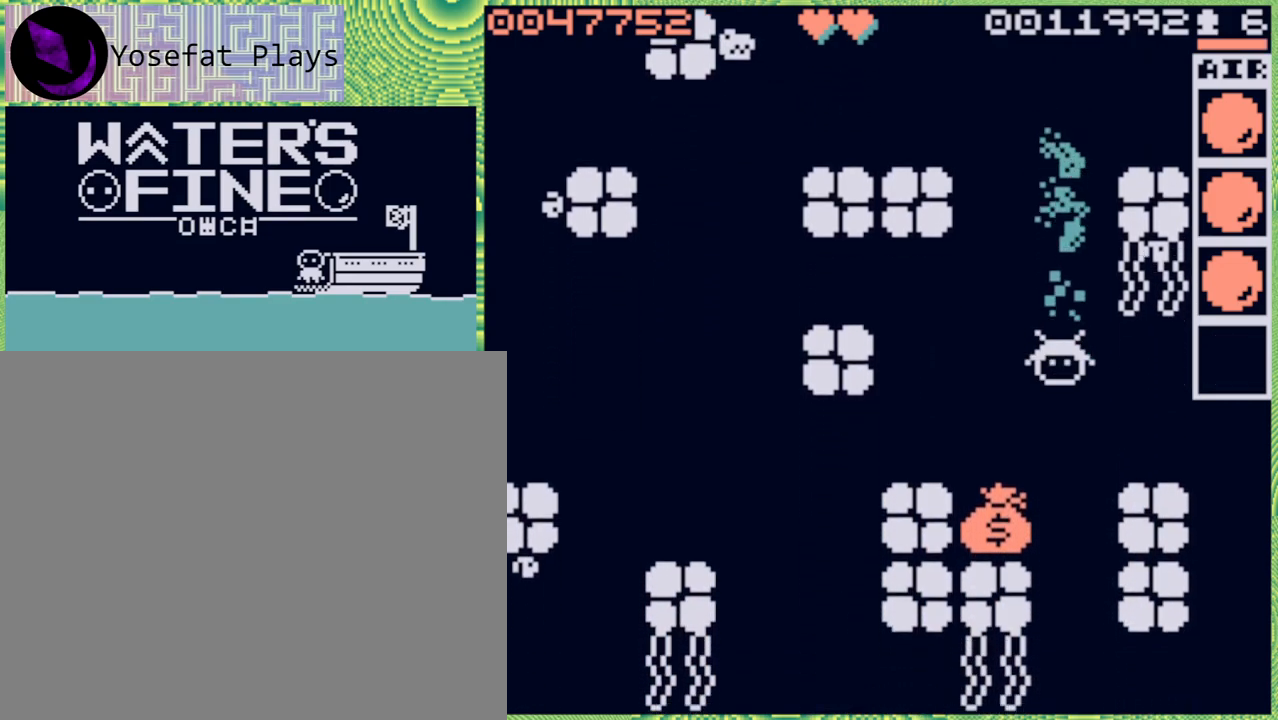
{"buttons": [], "left_stick": "center", "right_stick": "center", "events": [[417, "left_stick", "center"]]}
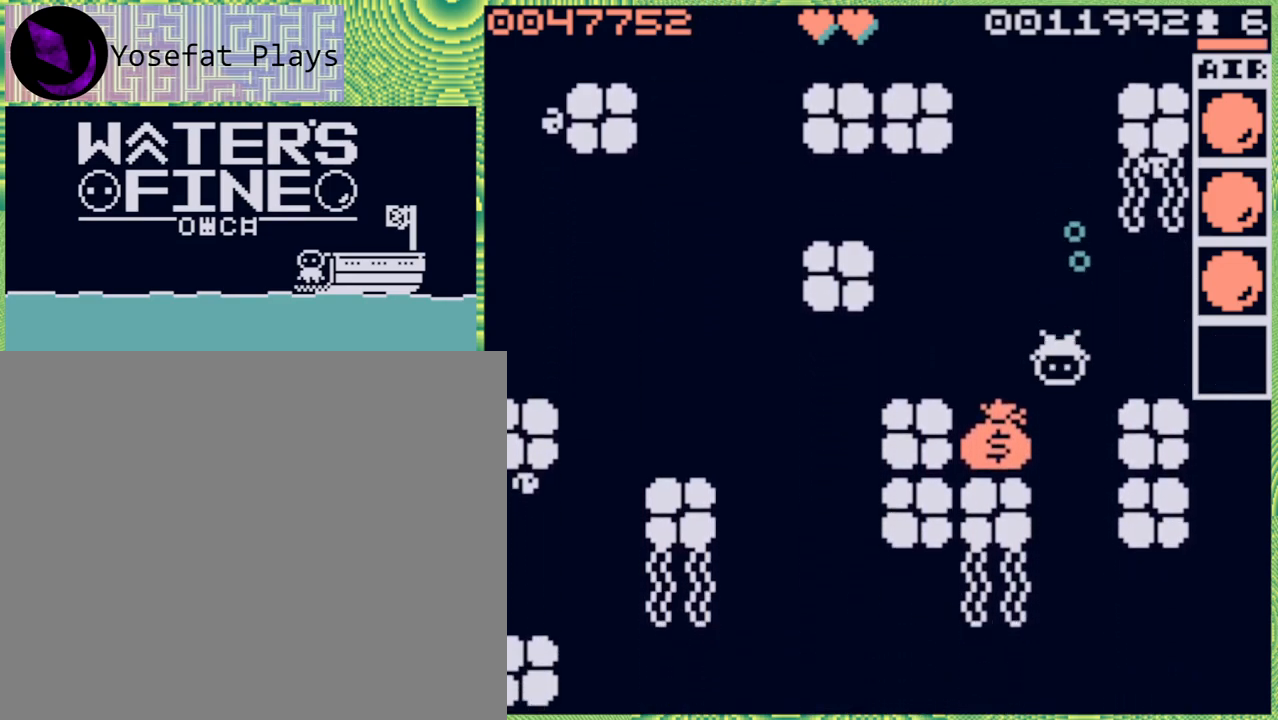
{"buttons": [], "left_stick": "center", "right_stick": "center", "events": [[83, "left_stick", "down"], [417, "left_stick", "center"]]}
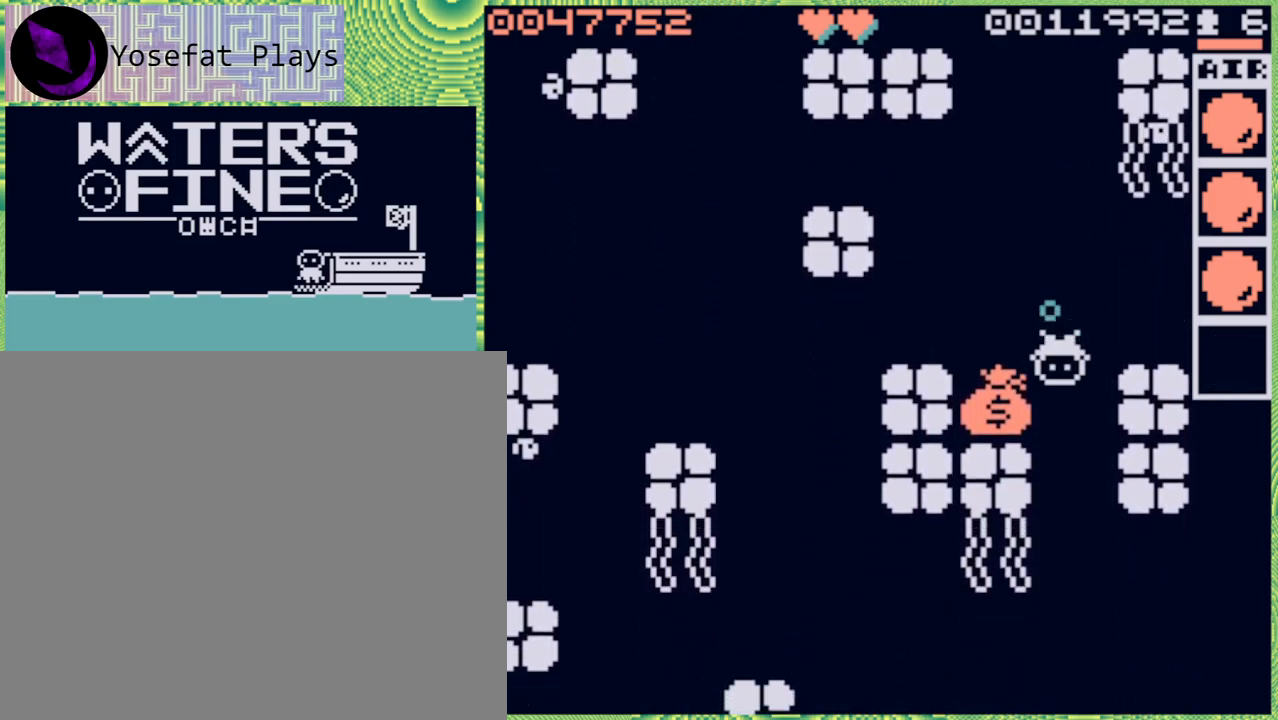
{"buttons": [], "left_stick": "right", "right_stick": "center", "events": [[67, "left_stick", "left"], [233, "left_stick", "center"], [367, "left_stick", "right"]]}
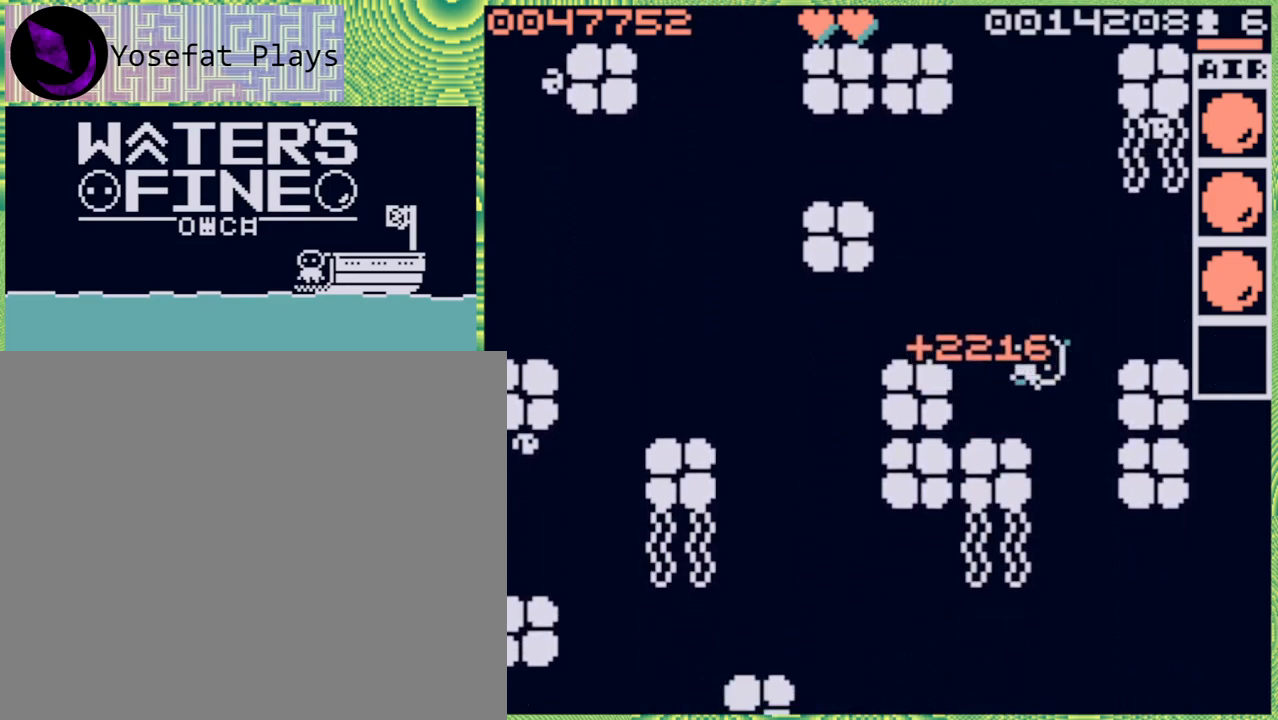
{"buttons": [], "left_stick": "down", "right_stick": "center", "events": [[117, "left_stick", "center"], [217, "left_stick", "down"], [317, "B", "down"], [450, "B", "up"]]}
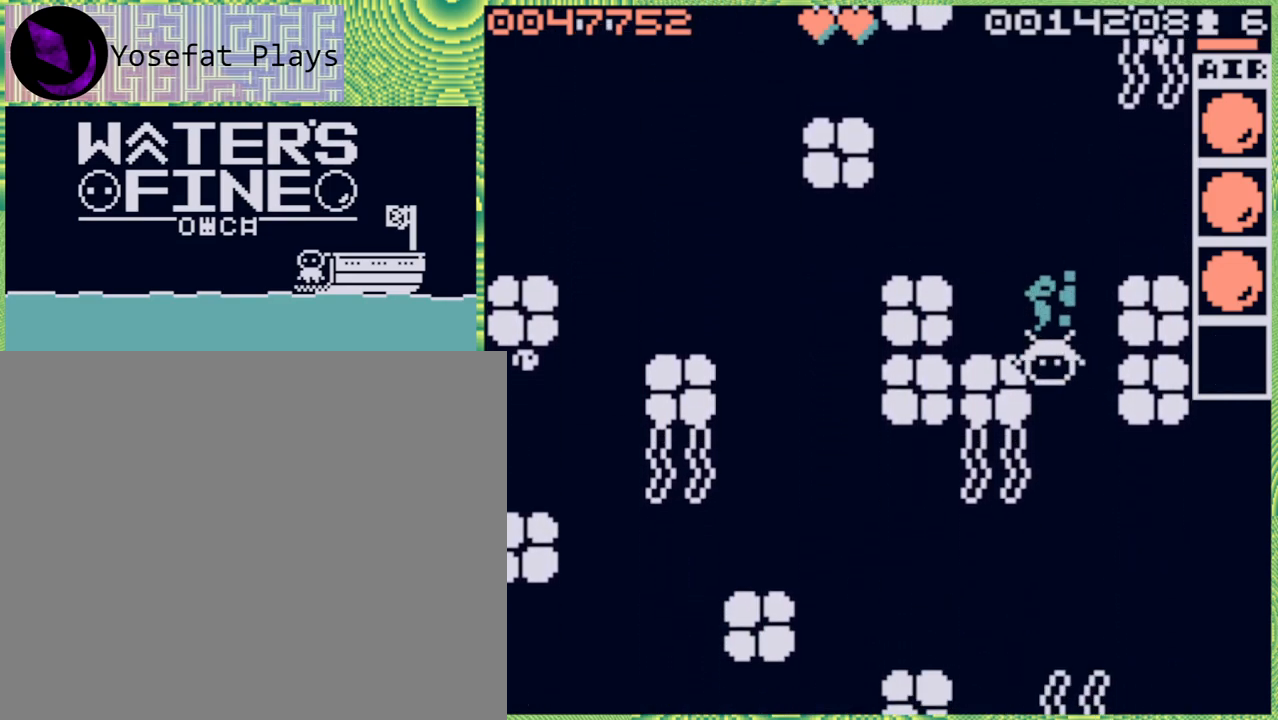
{"buttons": [], "left_stick": "center", "right_stick": "center", "events": [[50, "B", "down"], [200, "B", "up"], [267, "B", "down"], [383, "B", "up"], [500, "left_stick", "center"]]}
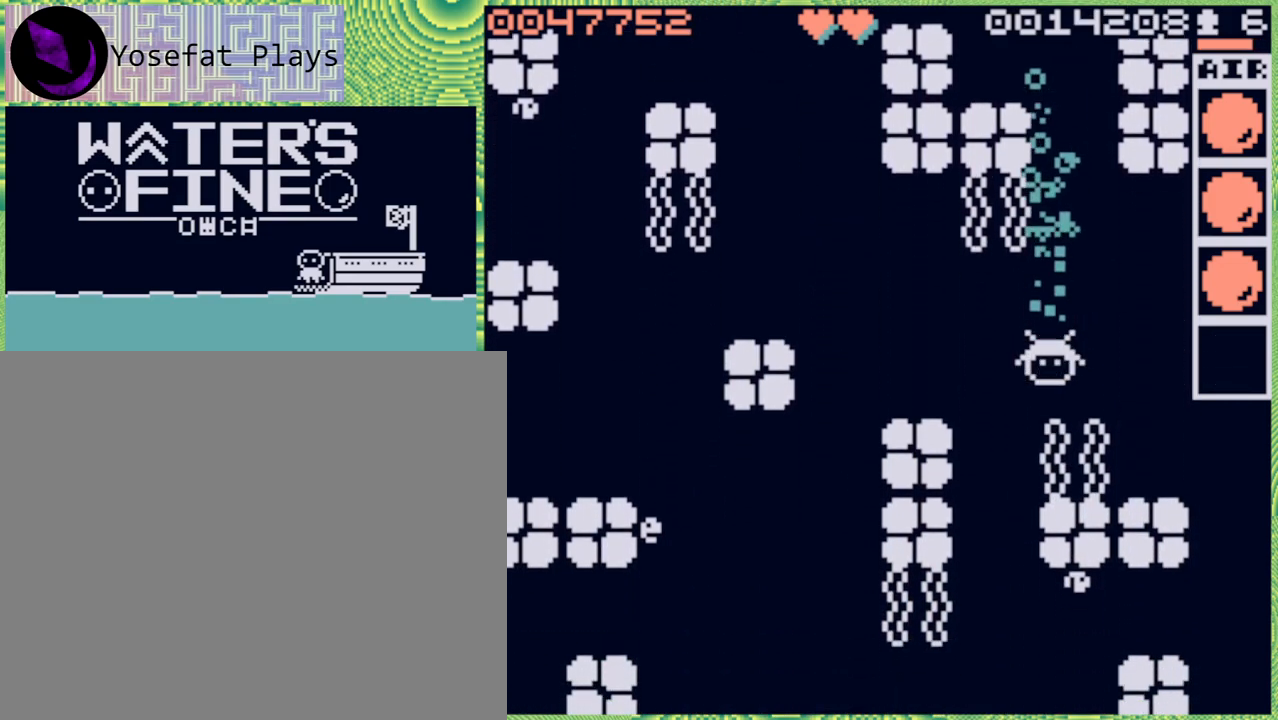
{"buttons": [], "left_stick": "down", "right_stick": "center", "events": [[67, "left_stick", "left"], [100, "B", "down"], [250, "B", "up"], [500, "left_stick", "down"]]}
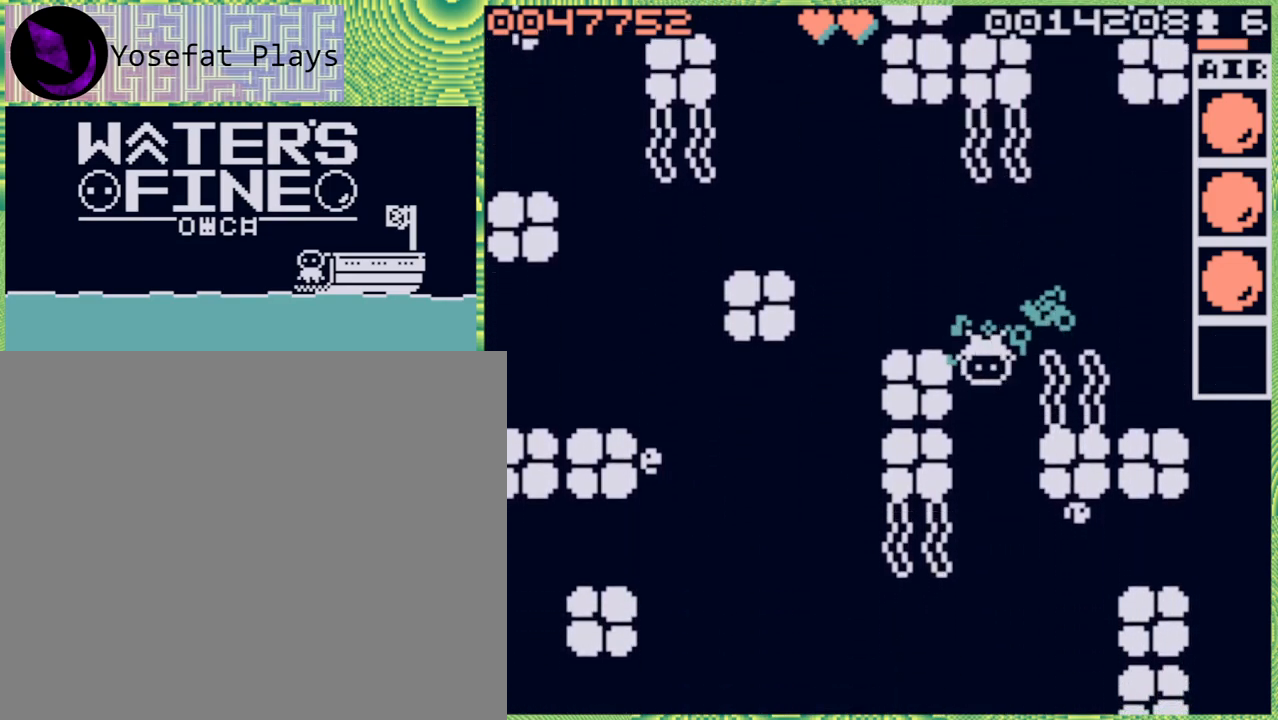
{"buttons": ["B"], "left_stick": "down", "right_stick": "center", "events": [[200, "B", "down"], [317, "B", "up"], [500, "B", "down"]]}
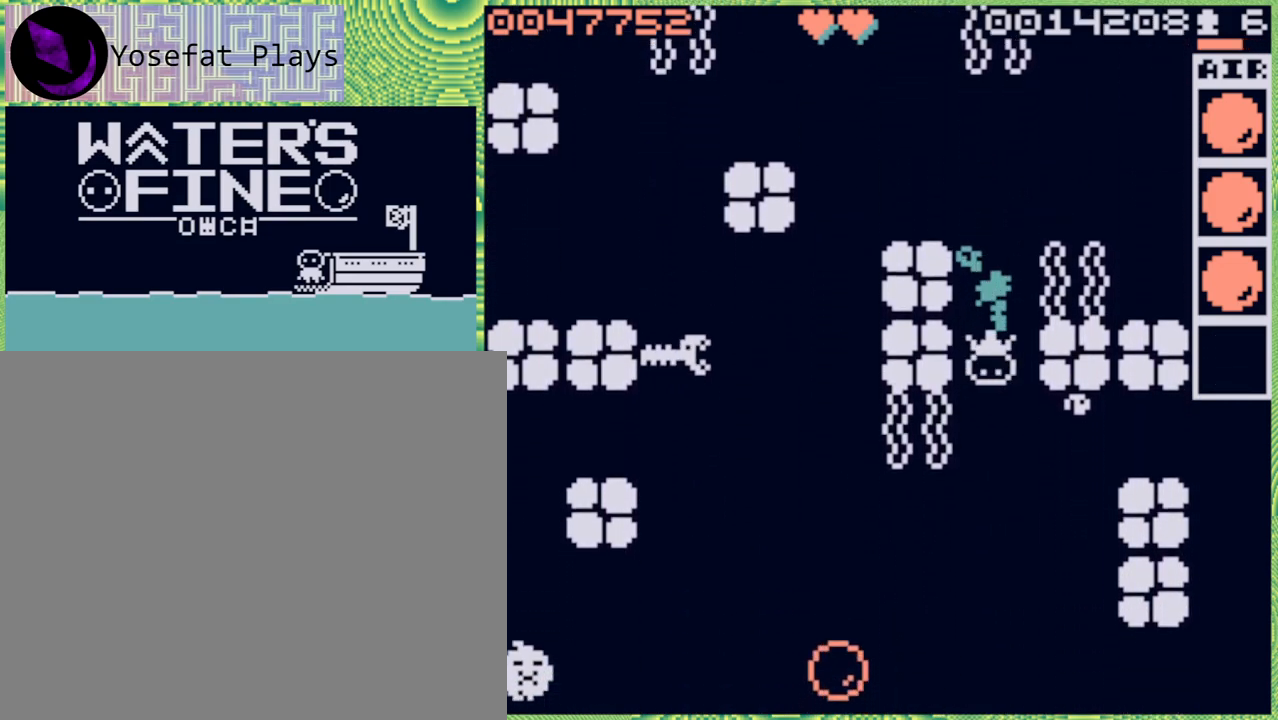
{"buttons": [], "left_stick": "down", "right_stick": "center", "events": [[100, "B", "up"], [317, "B", "down"], [450, "B", "up"]]}
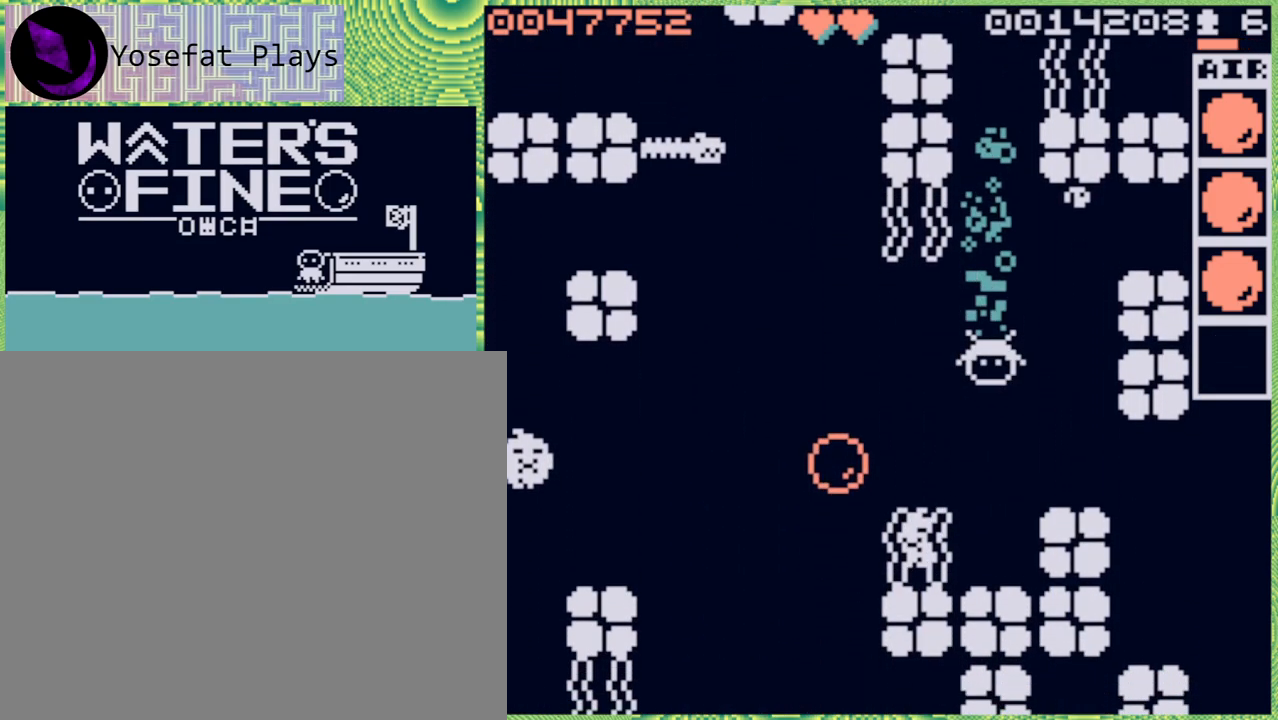
{"buttons": [], "left_stick": "up", "right_stick": "center", "events": [[33, "left_stick", "center"], [467, "left_stick", "up"]]}
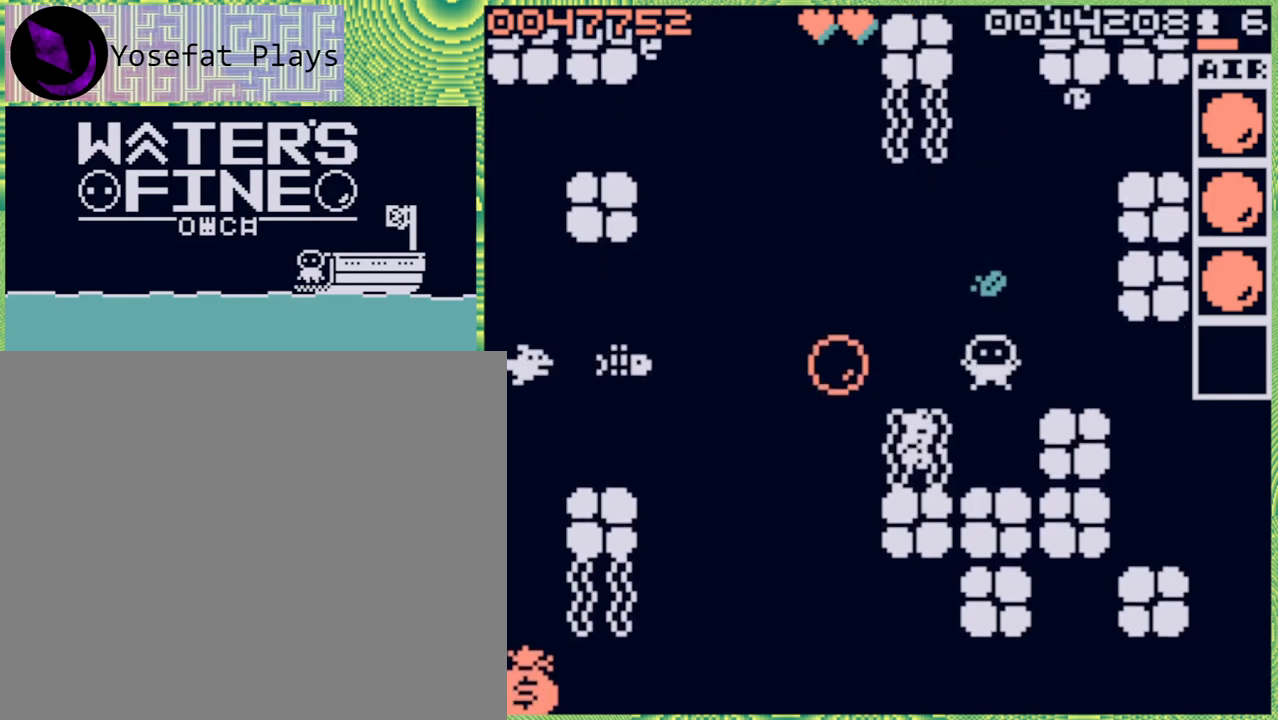
{"buttons": [], "left_stick": "center", "right_stick": "center", "events": [[150, "B", "down"], [283, "B", "up"], [417, "left_stick", "center"]]}
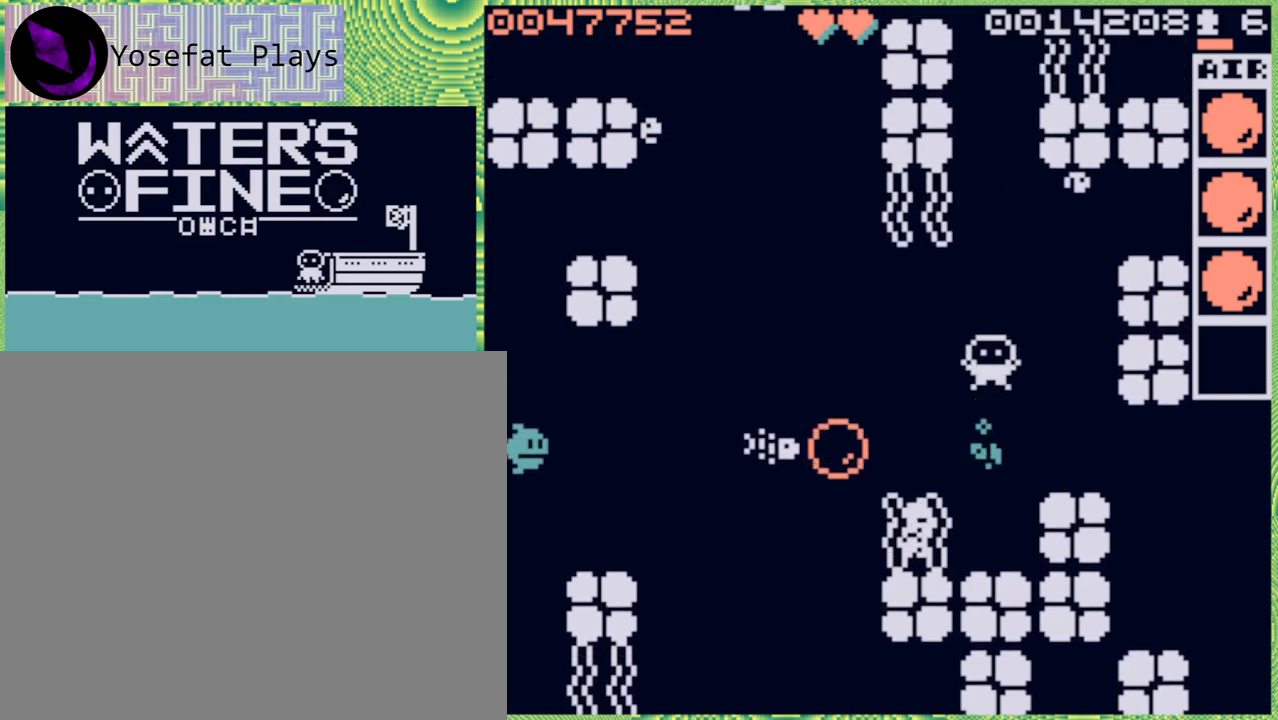
{"buttons": ["X"], "left_stick": "down", "right_stick": "center", "events": [[400, "left_stick", "down"], [500, "X", "down"]]}
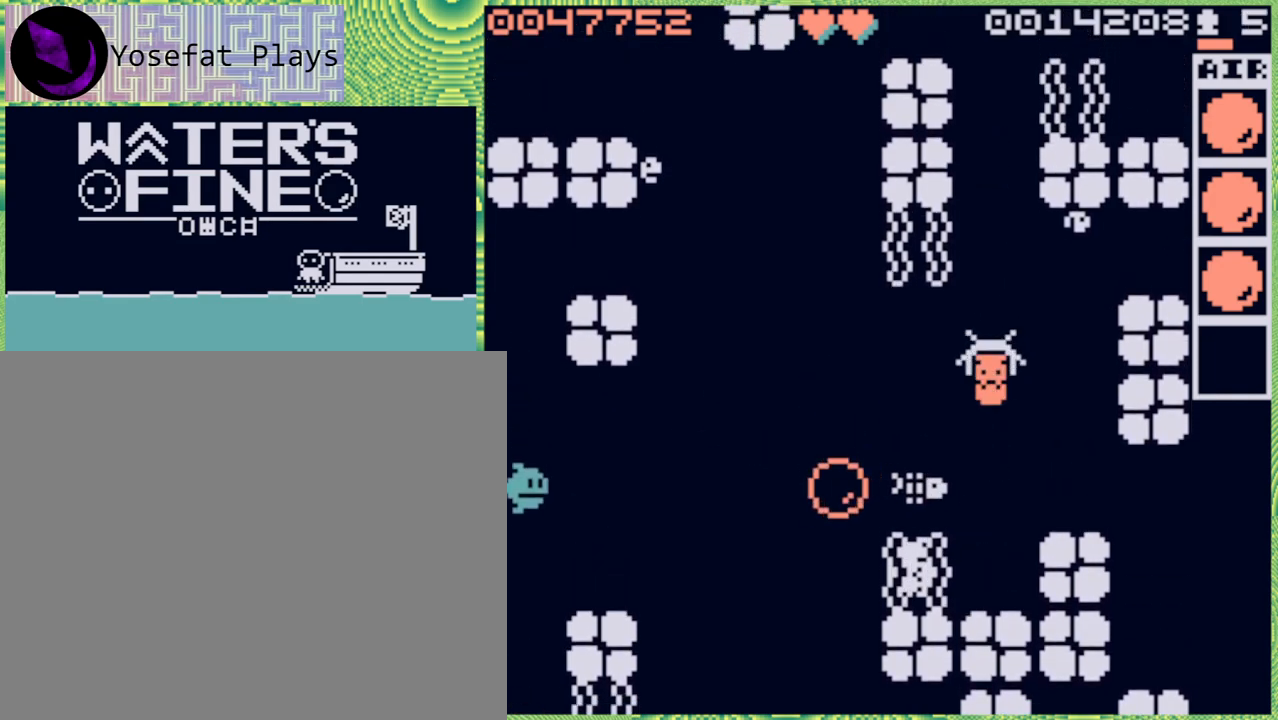
{"buttons": [], "left_stick": "center", "right_stick": "center", "events": [[33, "left_stick", "center"], [117, "X", "up"]]}